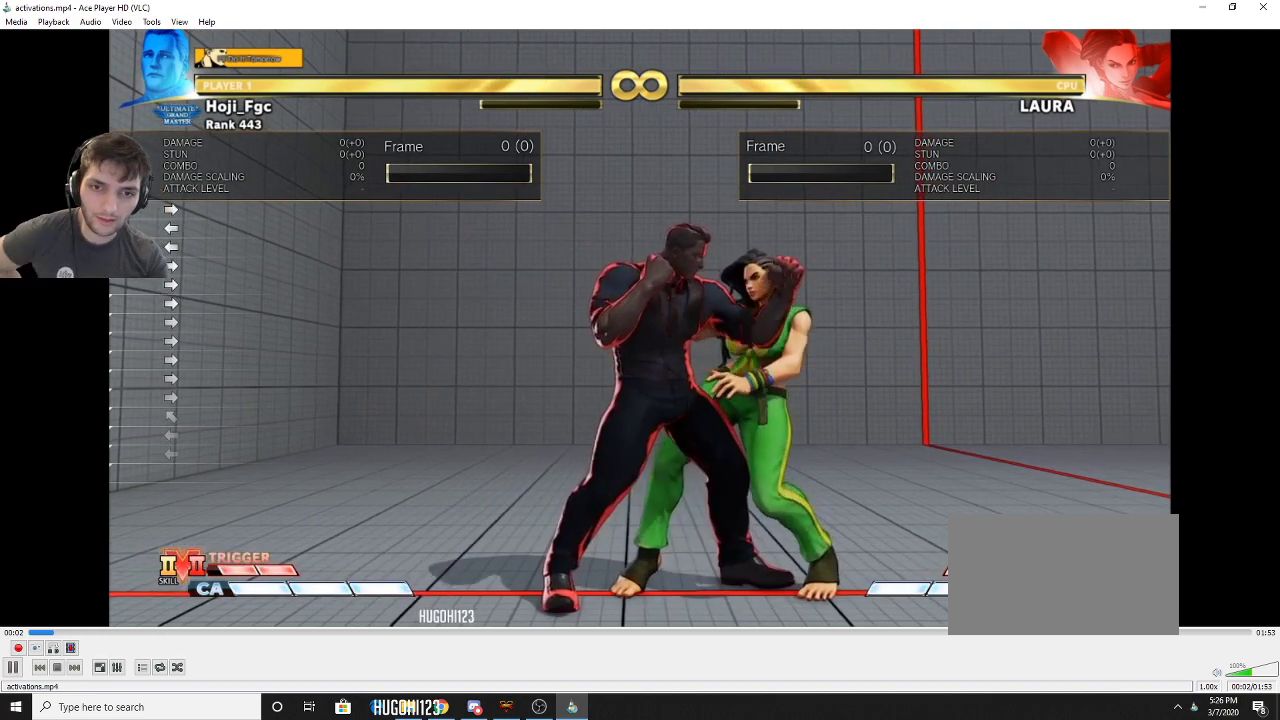
Gameplay with a controller (PlayStation layout); each line is a JSON object with the inputs held at the frame after it. "events" lists button and stick changes between this image and that frame as [ms after this image, input, new state], when the widget could be followed in between. Not read: L3 R3.
{"buttons": ["R1", "R2"], "events": [[333, "R1", "down"], [400, "R1", "up"], [500, "R1", "down"], [500, "R2", "down"]]}
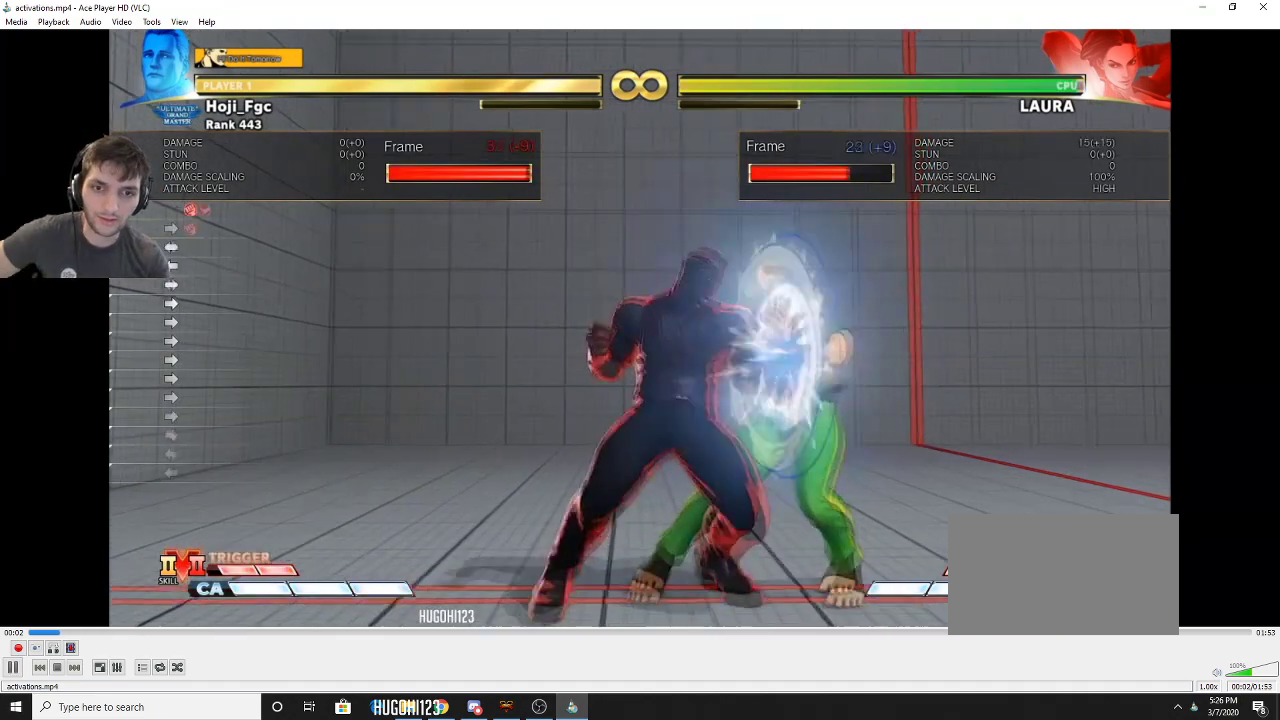
{"buttons": ["SQUARE", "DPAD_DOWN", "DPAD_LEFT"], "events": [[100, "DPAD_DOWN", "down"], [100, "DPAD_LEFT", "down"], [100, "R1", "up"], [100, "R2", "up"], [100, "SQUARE", "down"]]}
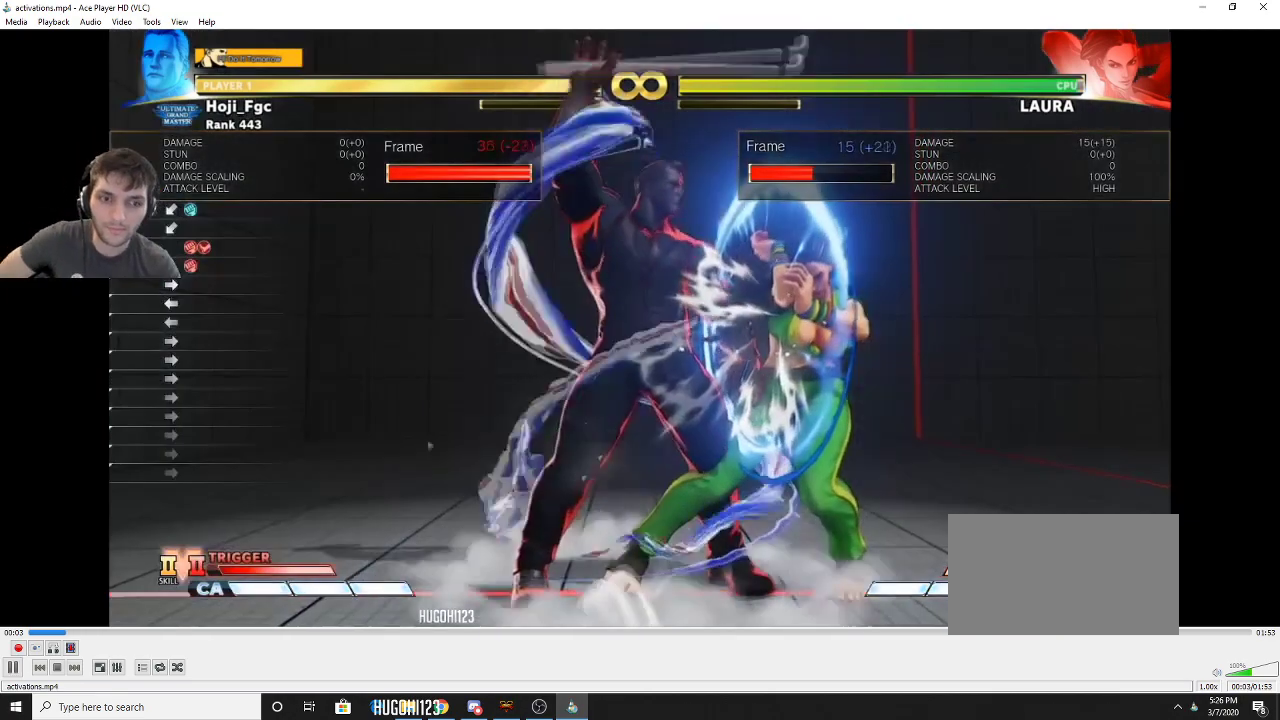
{"buttons": ["SQUARE", "DPAD_DOWN", "DPAD_LEFT"], "events": []}
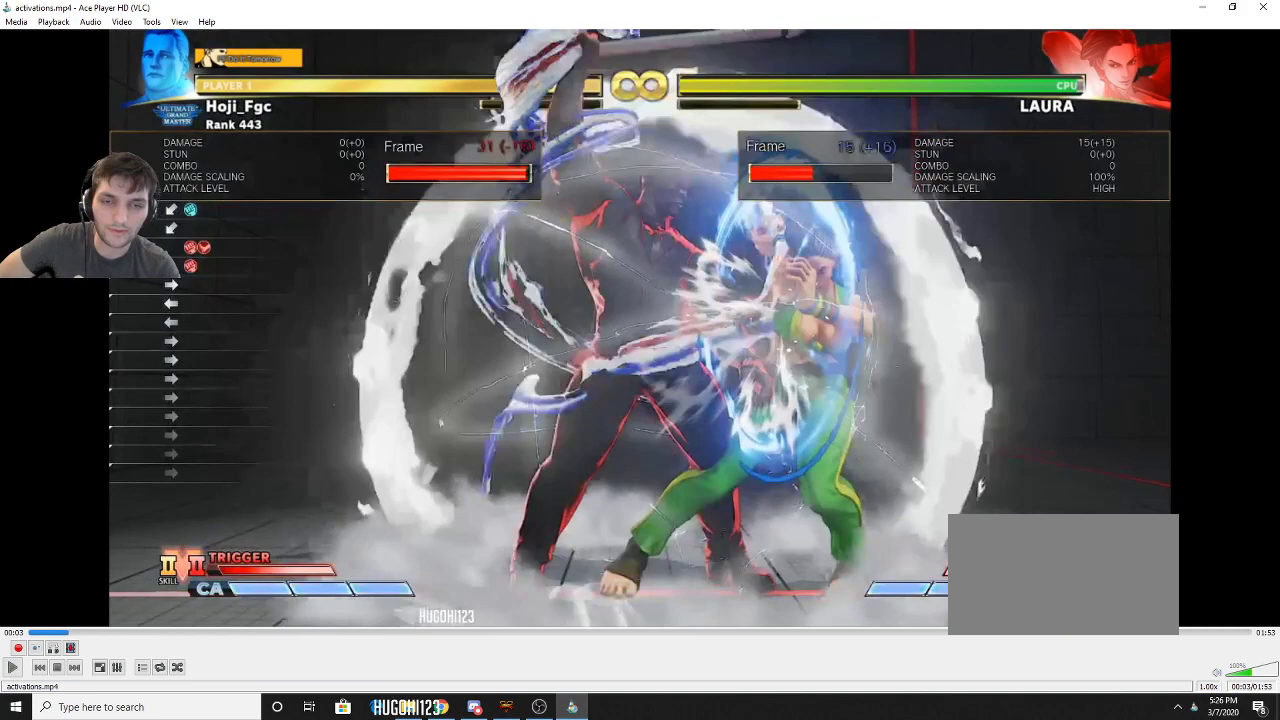
{"buttons": ["SQUARE", "DPAD_DOWN", "DPAD_LEFT"], "events": []}
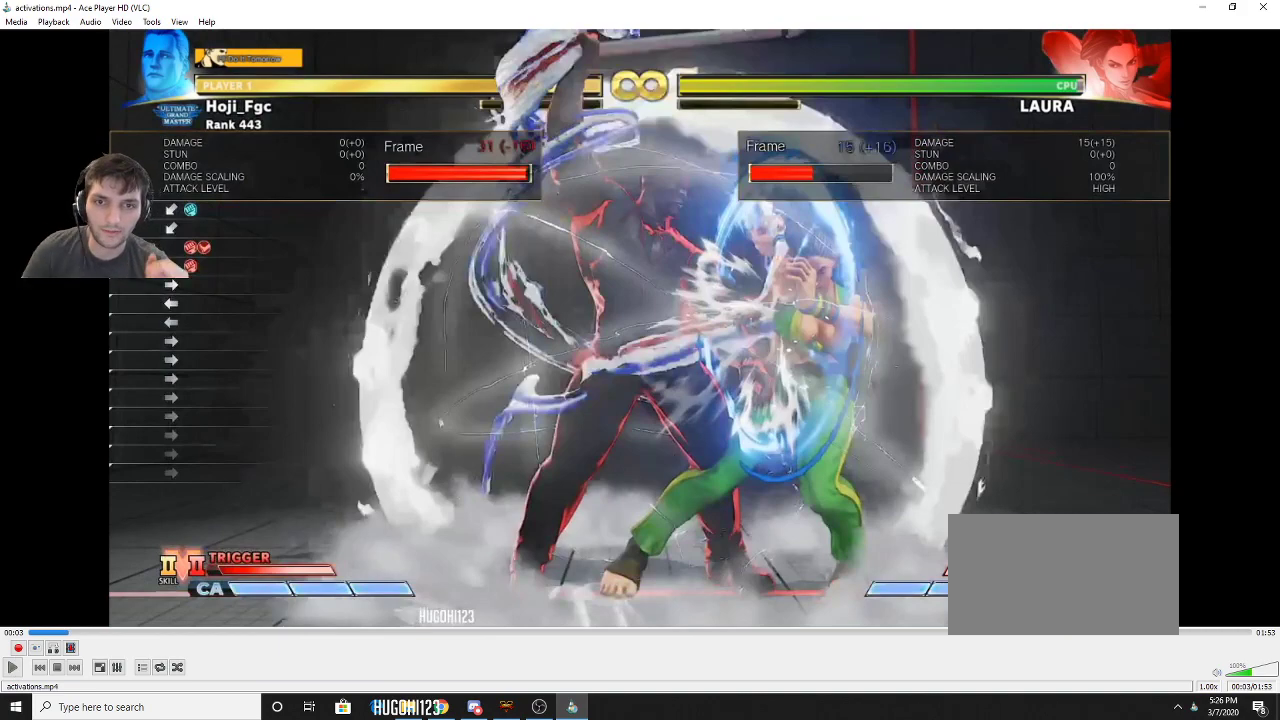
{"buttons": ["SQUARE", "DPAD_DOWN", "DPAD_LEFT"], "events": []}
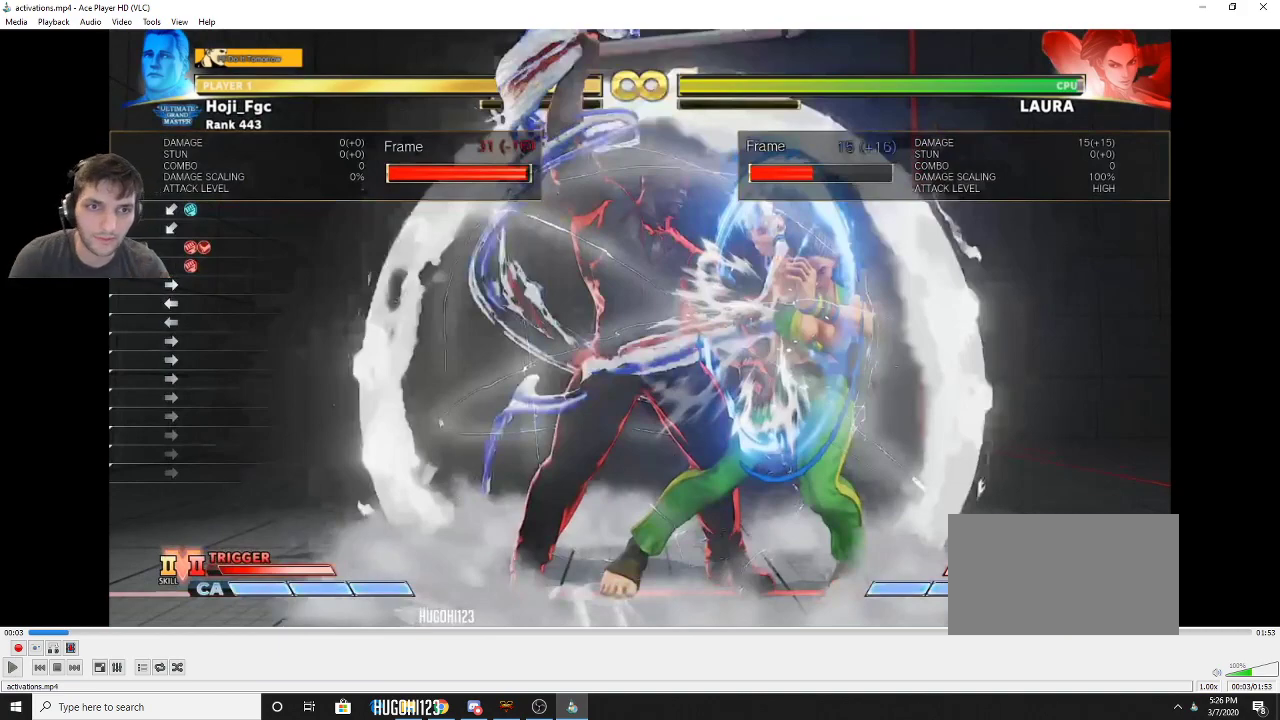
{"buttons": ["SQUARE", "DPAD_DOWN", "DPAD_LEFT"], "events": []}
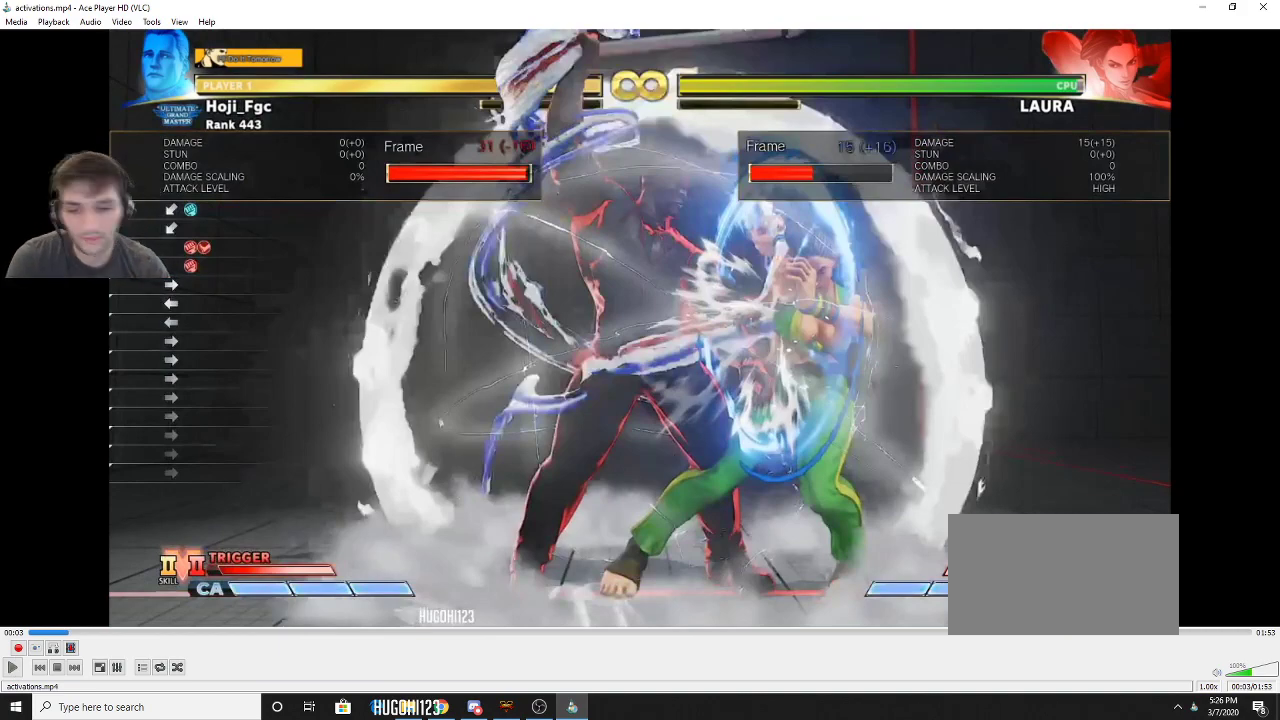
{"buttons": ["SQUARE", "DPAD_DOWN", "DPAD_LEFT"], "events": []}
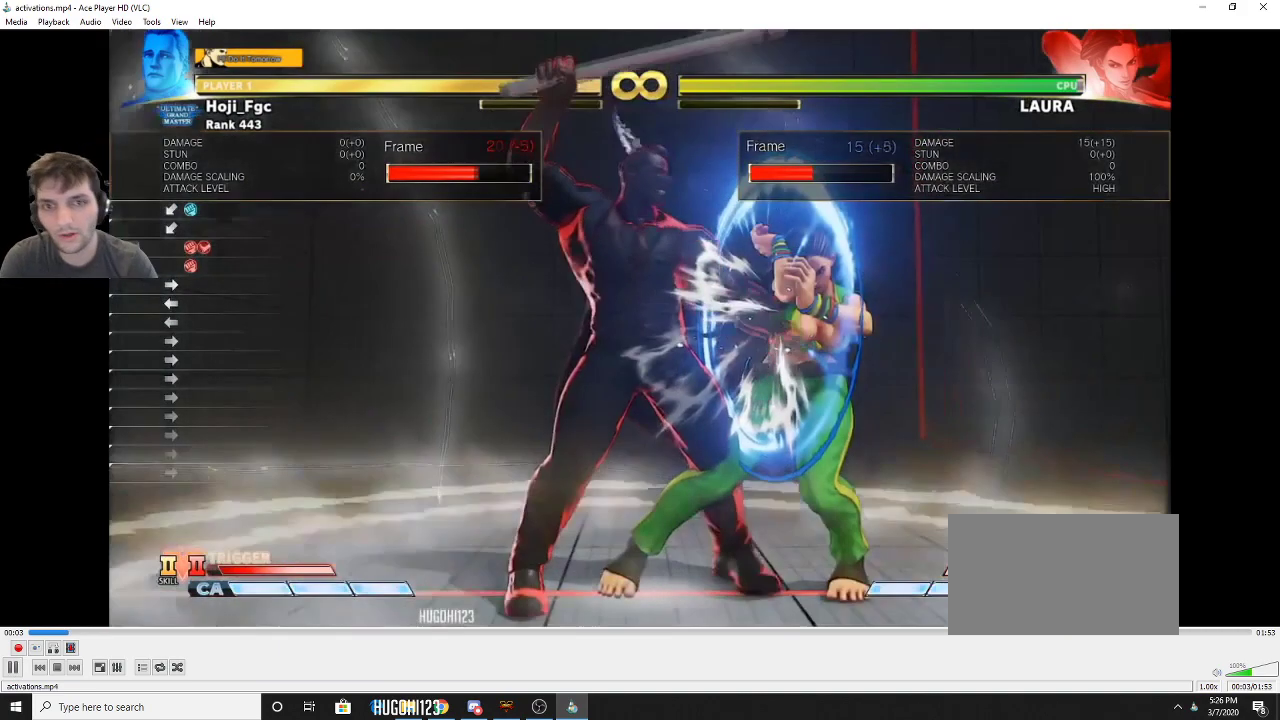
{"buttons": ["SQUARE", "R1", "DPAD_DOWN", "DPAD_LEFT"], "events": [[367, "R1", "down"]]}
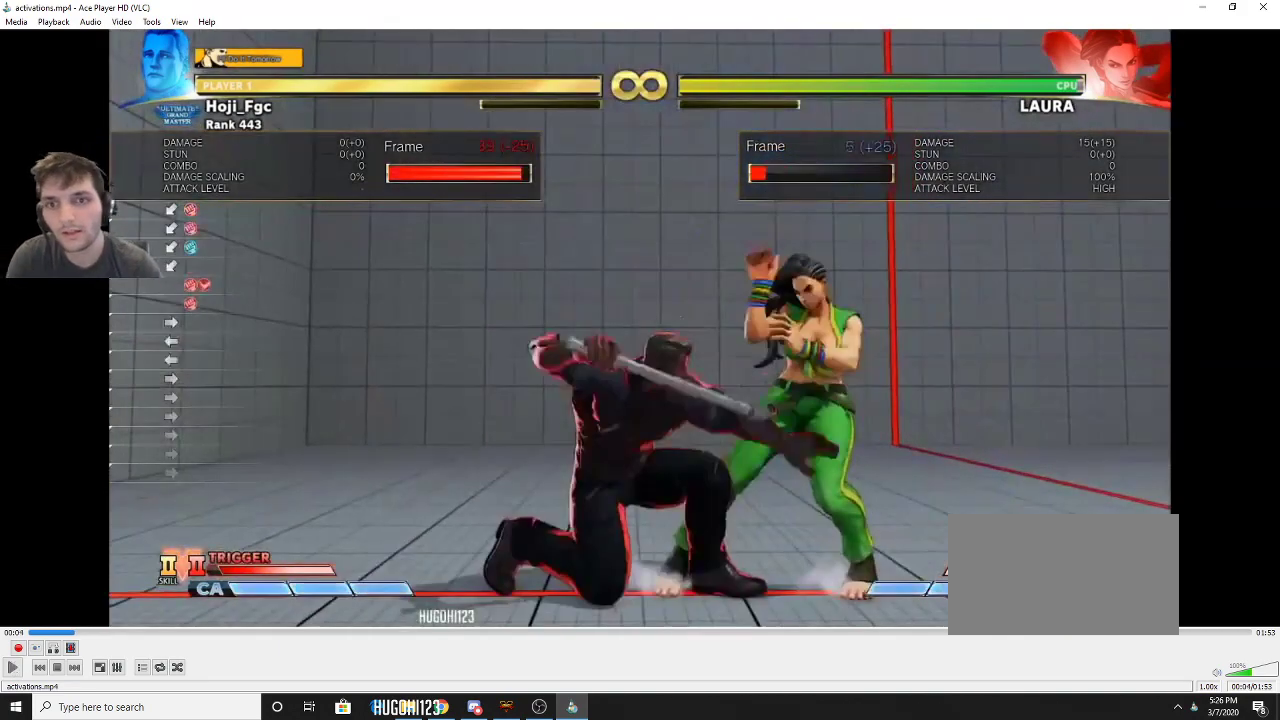
{"buttons": ["SQUARE", "R1", "DPAD_DOWN", "DPAD_LEFT"], "events": []}
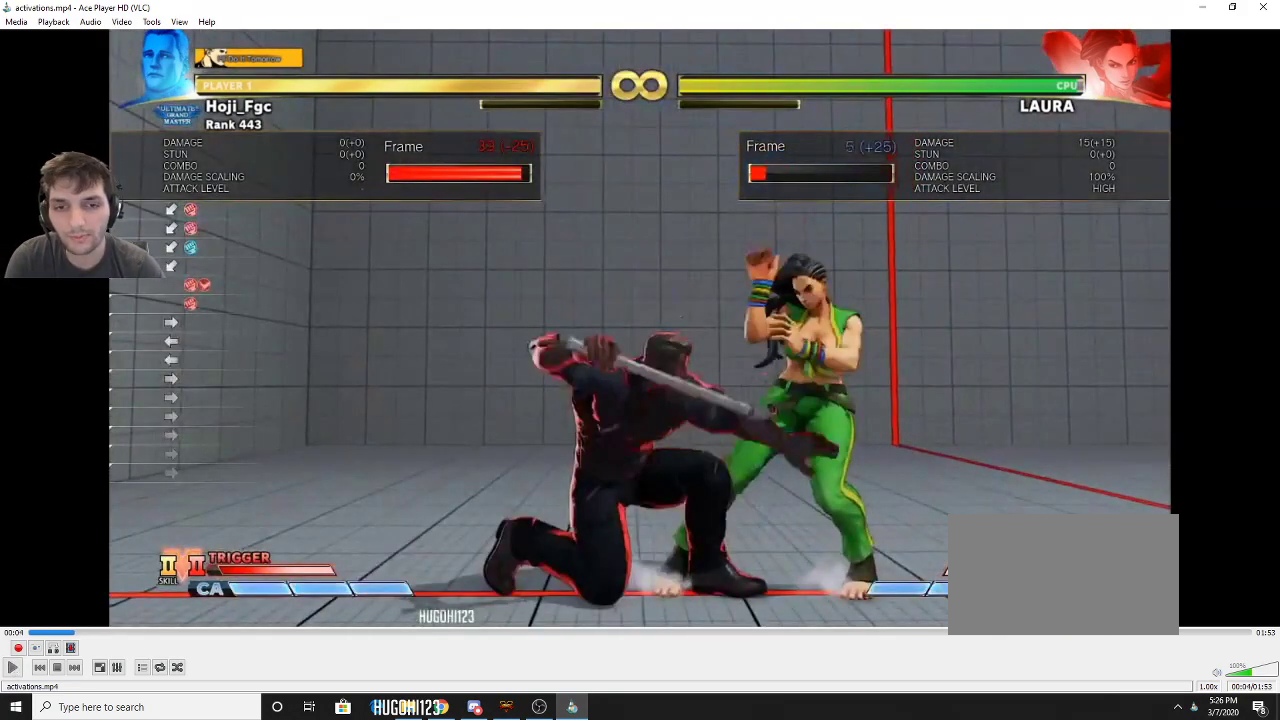
{"buttons": ["SQUARE", "R1", "DPAD_DOWN", "DPAD_LEFT"], "events": []}
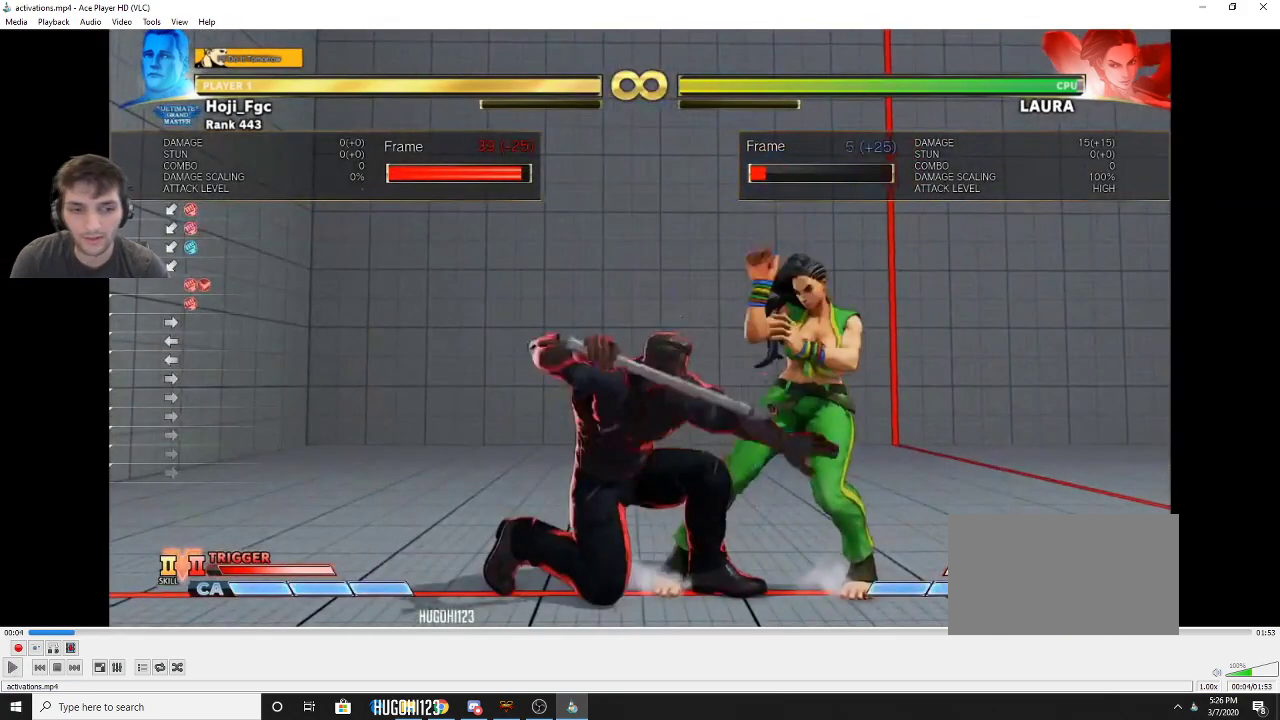
{"buttons": ["SQUARE", "R1", "DPAD_DOWN", "DPAD_LEFT"], "events": []}
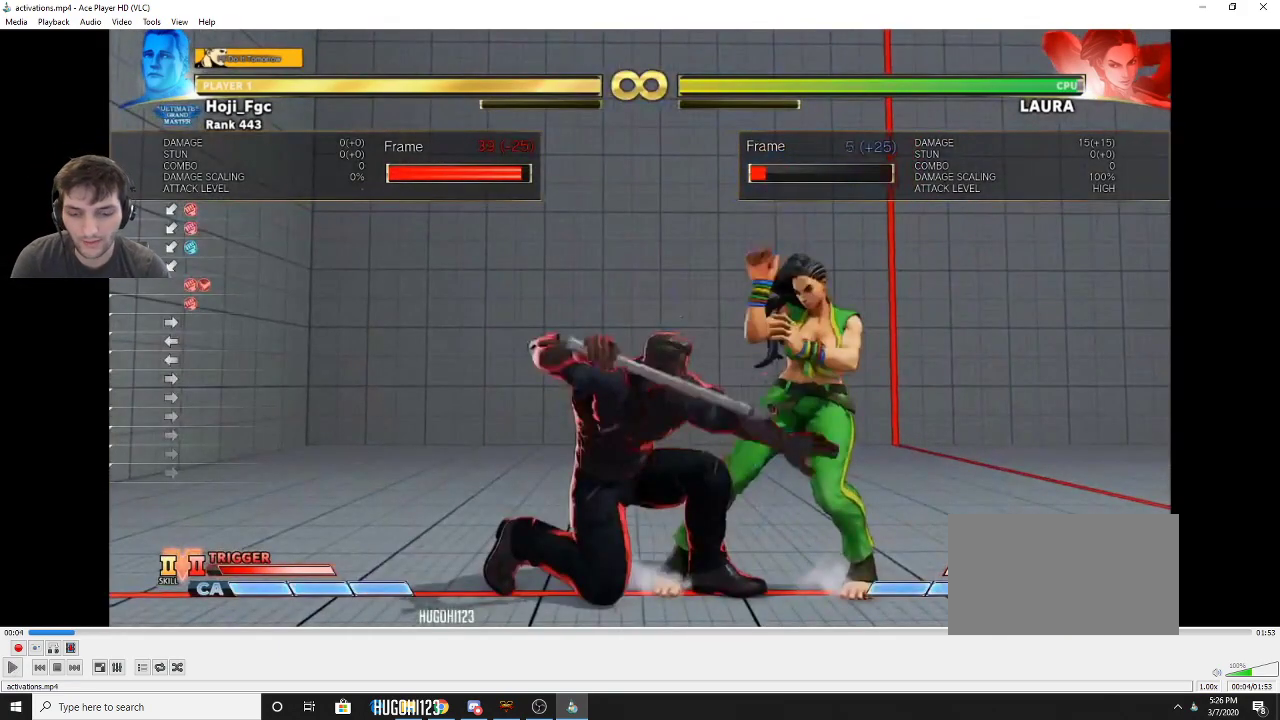
{"buttons": ["SQUARE", "R1", "DPAD_DOWN", "DPAD_LEFT"], "events": []}
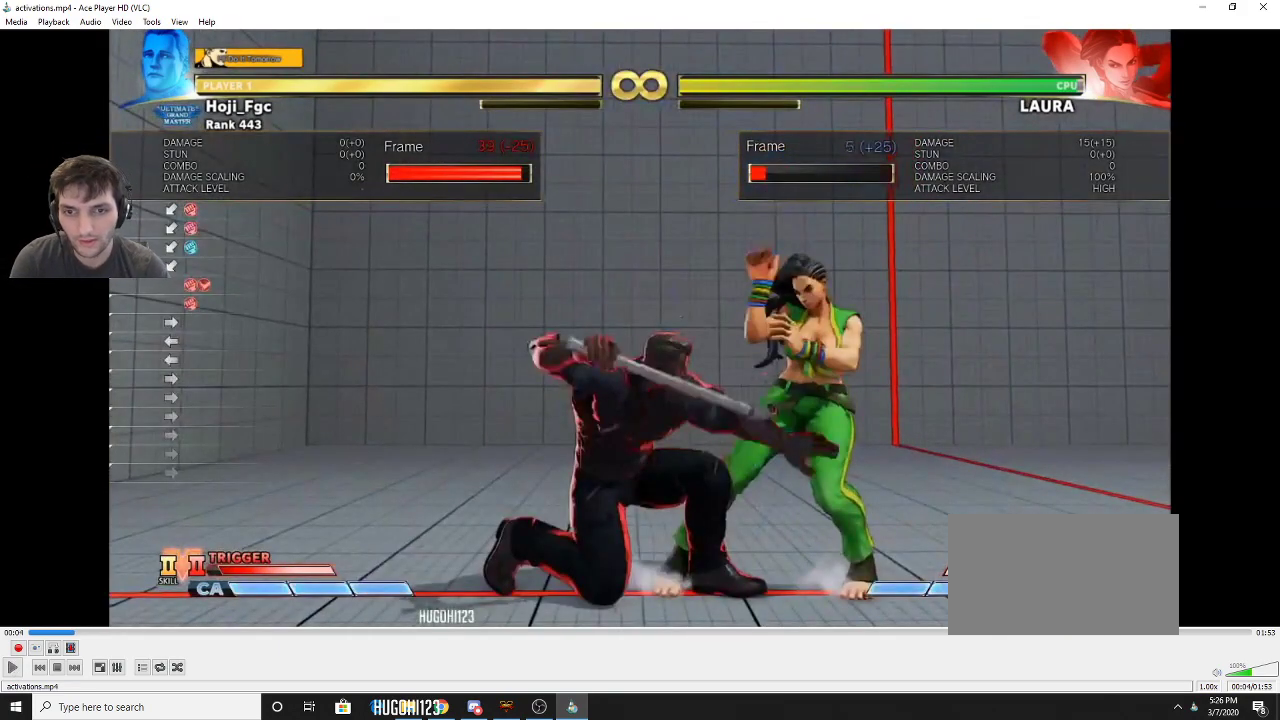
{"buttons": ["SQUARE", "R1", "DPAD_DOWN", "DPAD_LEFT"], "events": []}
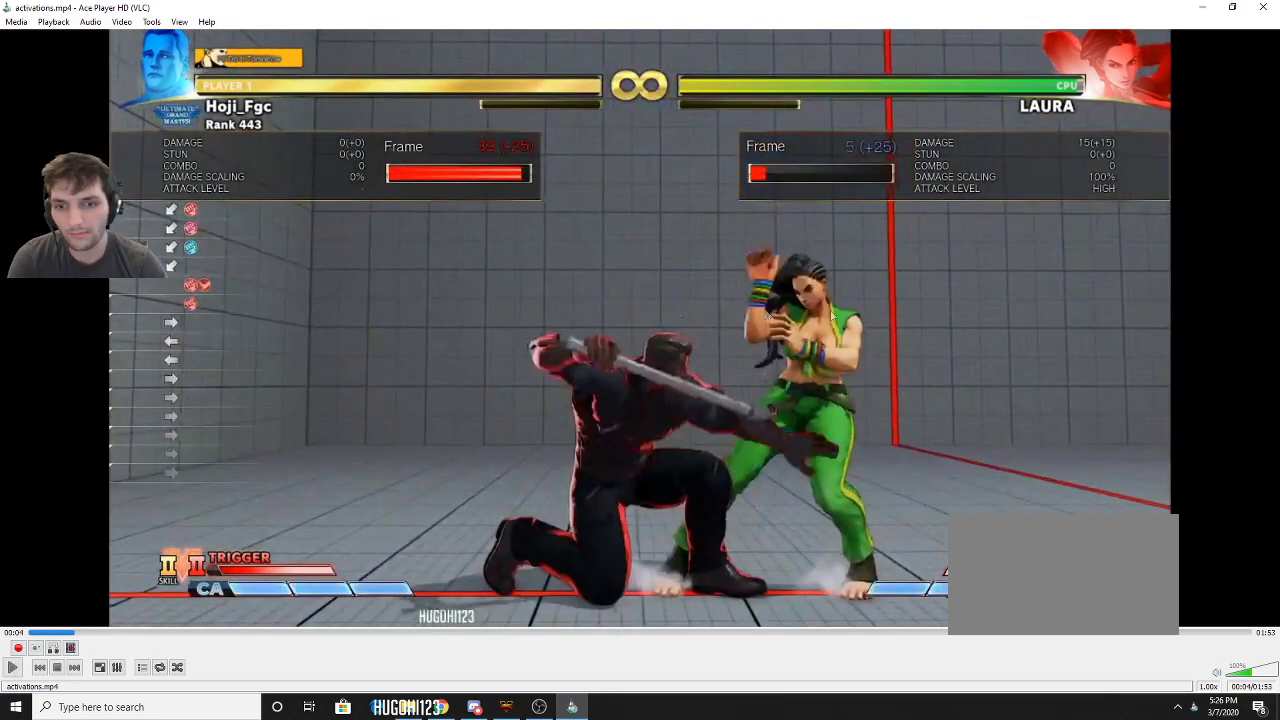
{"buttons": ["SQUARE", "R1", "DPAD_DOWN", "DPAD_LEFT"], "events": []}
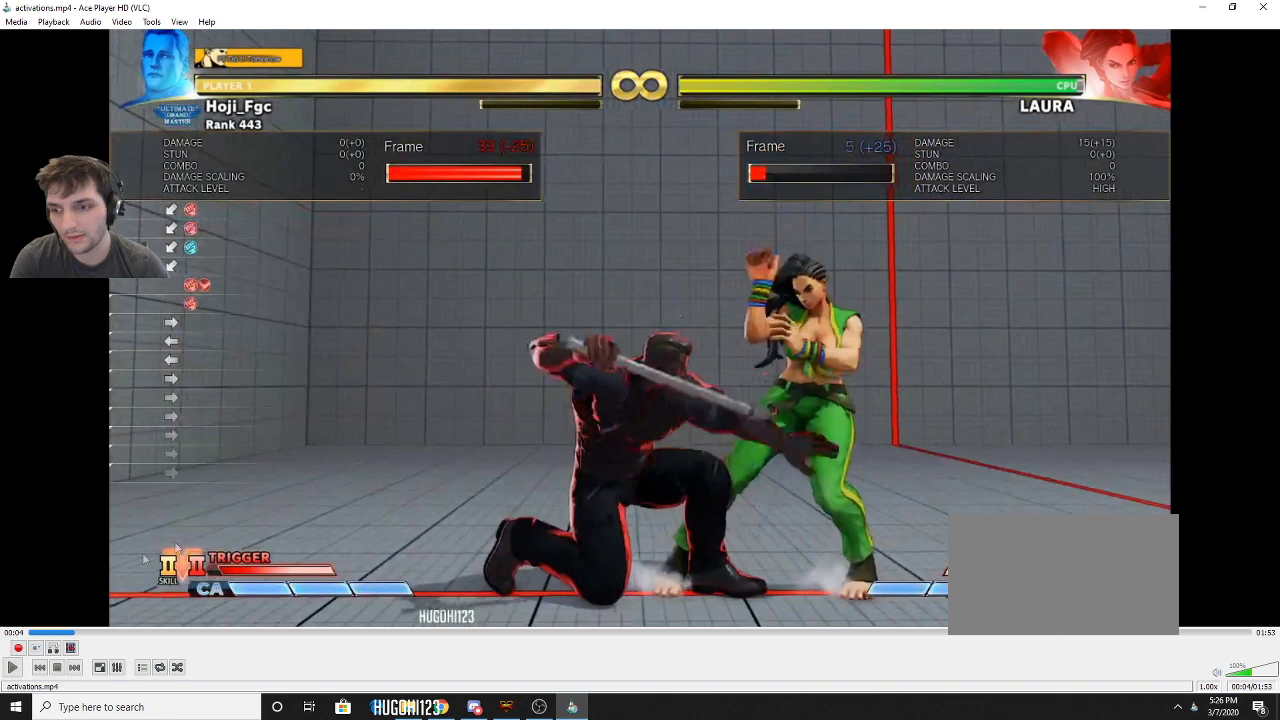
{"buttons": ["SQUARE", "R1", "DPAD_DOWN", "DPAD_LEFT"], "events": []}
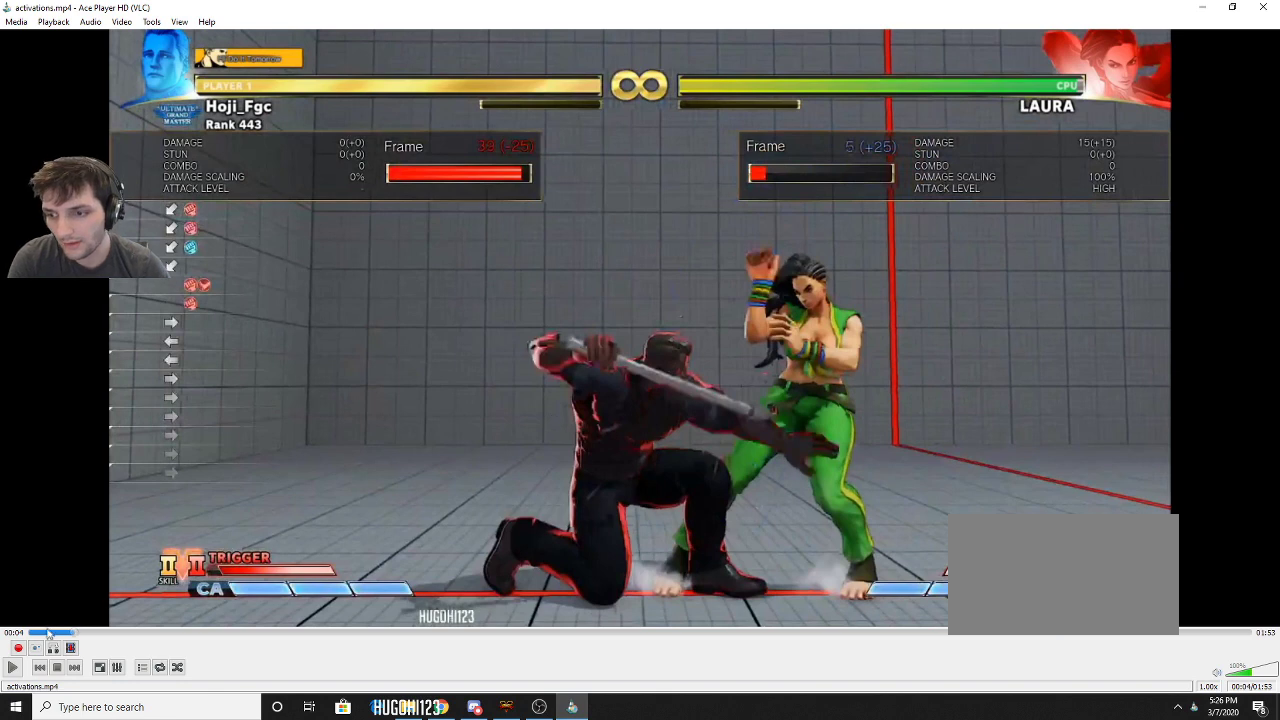
{"buttons": ["SQUARE", "R1", "DPAD_DOWN", "DPAD_LEFT"], "events": []}
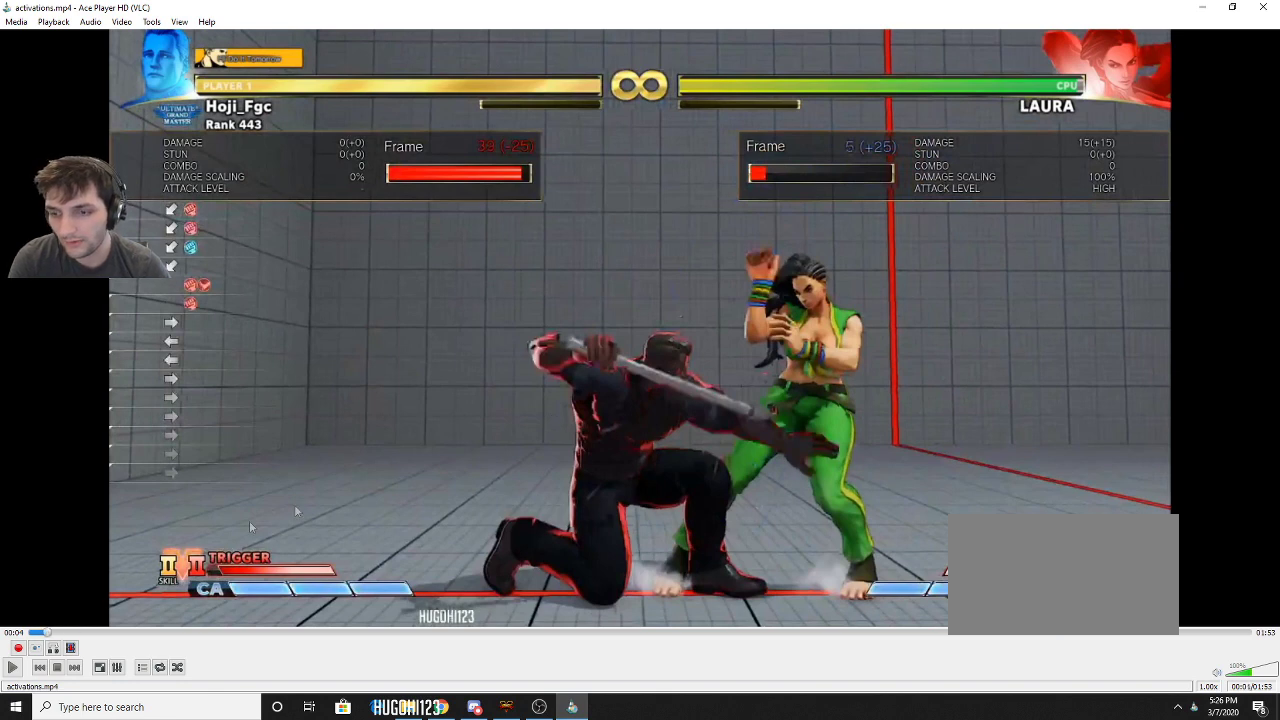
{"buttons": ["DPAD_RIGHT"], "events": [[33, "DPAD_RIGHT", "down"], [67, "DPAD_DOWN", "up"], [67, "DPAD_LEFT", "up"], [67, "R1", "up"], [67, "SQUARE", "up"]]}
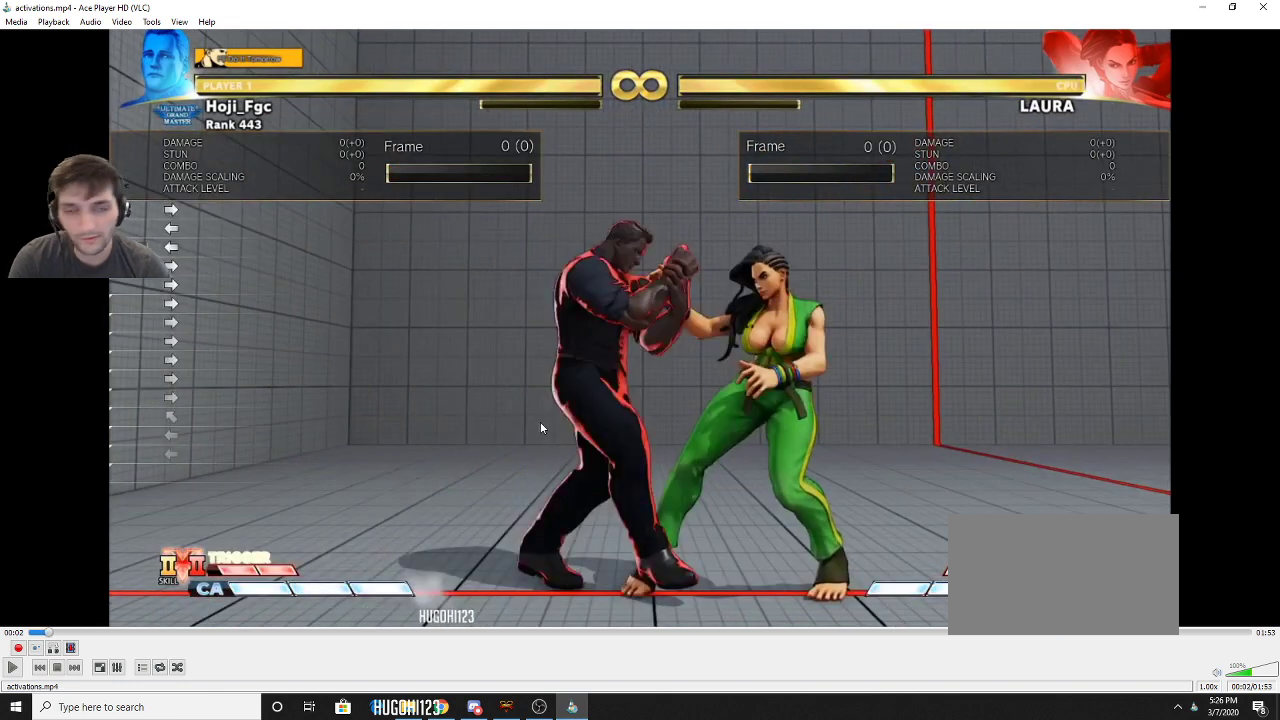
{"buttons": ["DPAD_RIGHT"], "events": []}
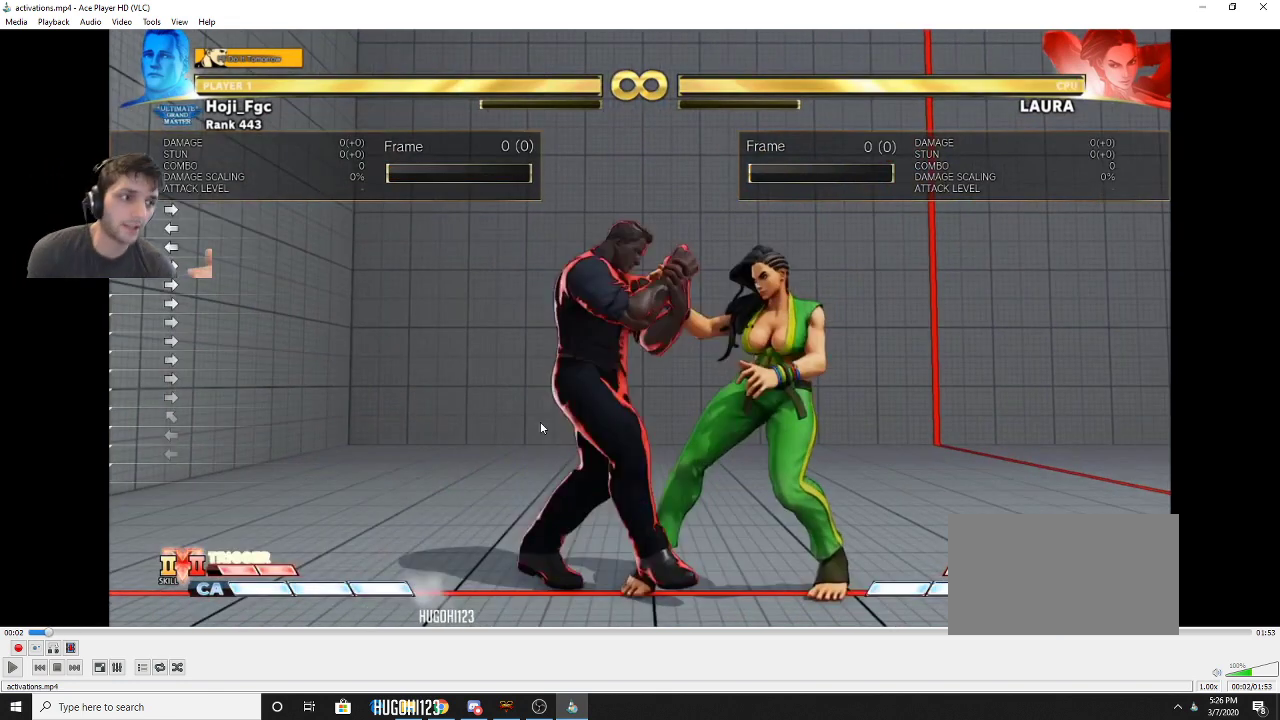
{"buttons": ["DPAD_RIGHT"], "events": []}
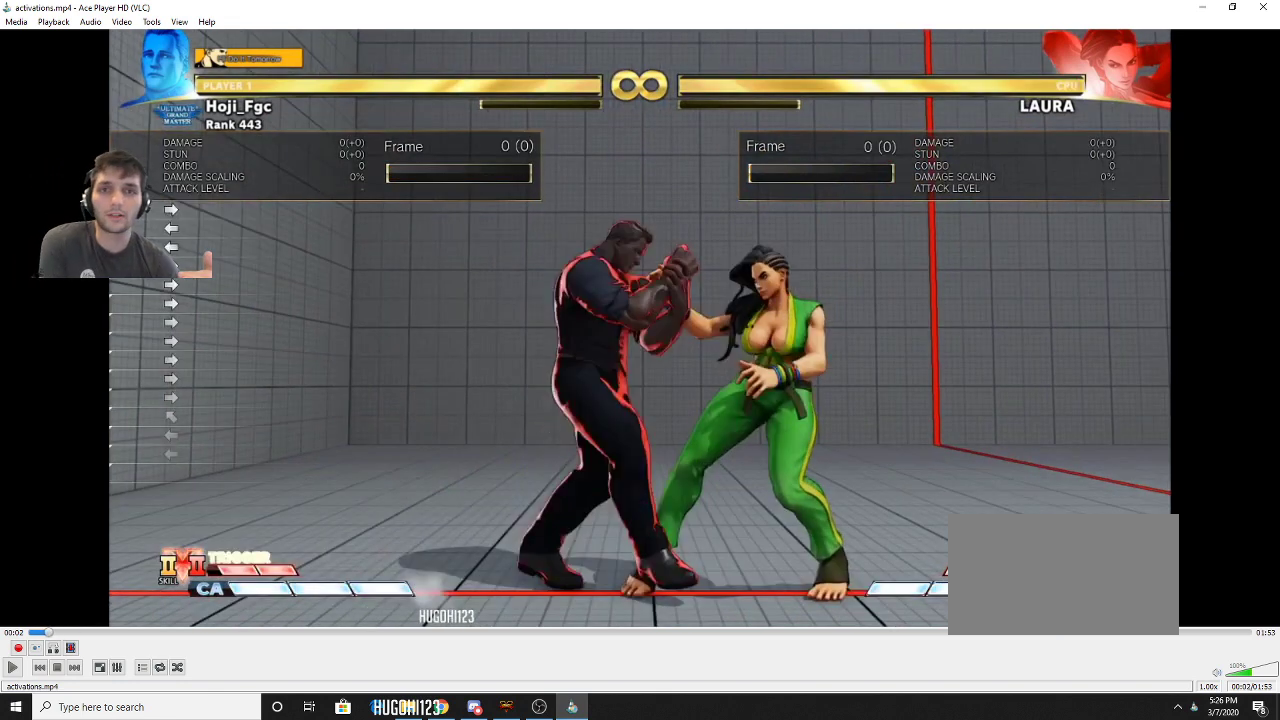
{"buttons": ["DPAD_RIGHT"], "events": []}
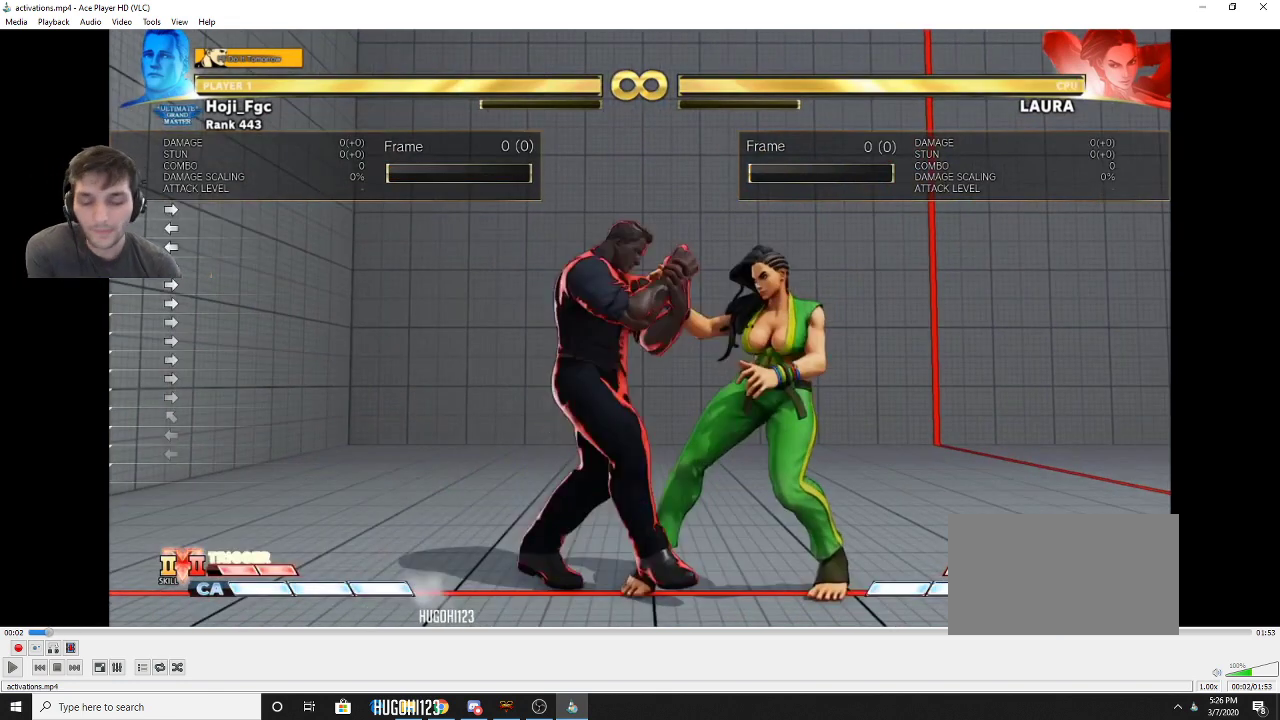
{"buttons": ["DPAD_RIGHT"], "events": []}
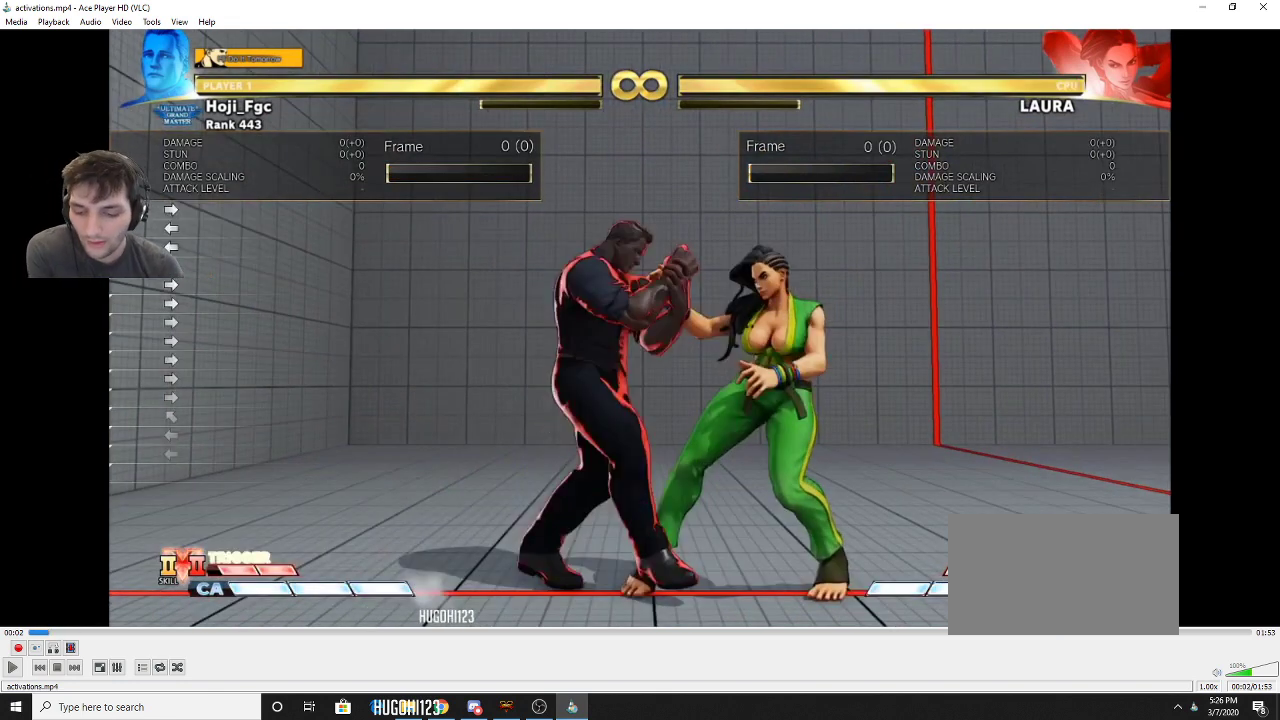
{"buttons": ["DPAD_RIGHT"], "events": []}
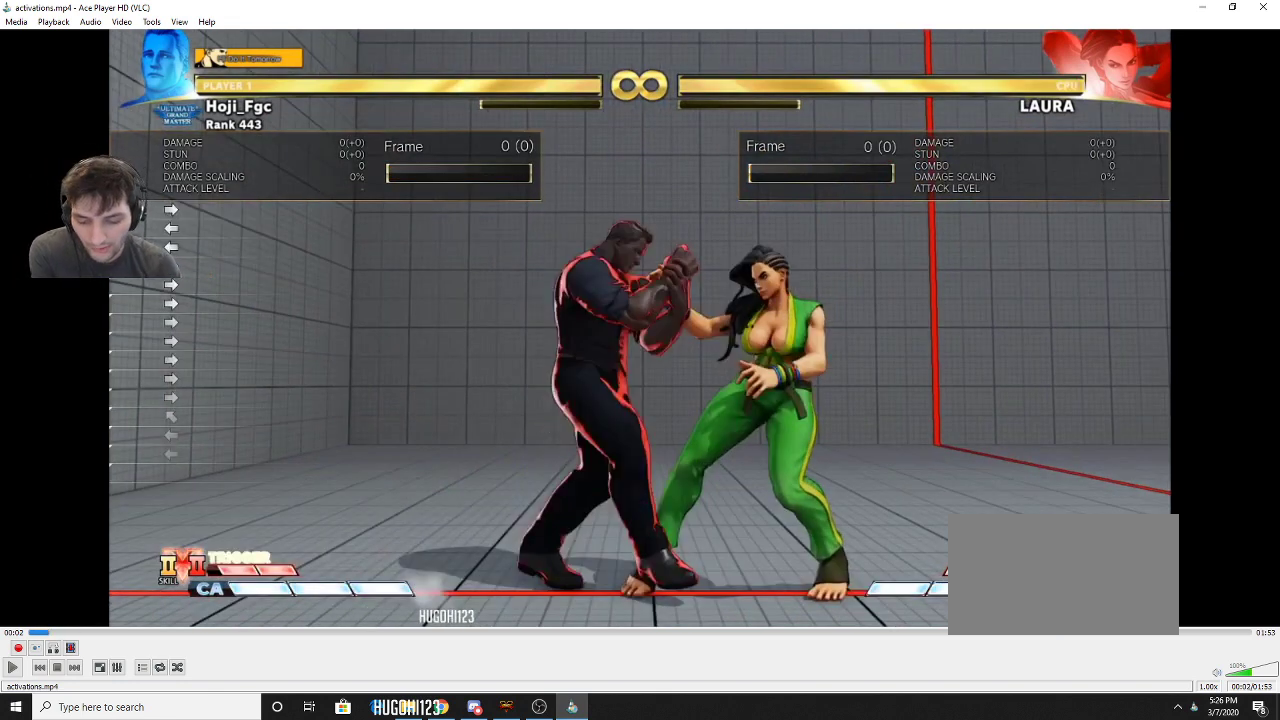
{"buttons": ["DPAD_RIGHT"], "events": []}
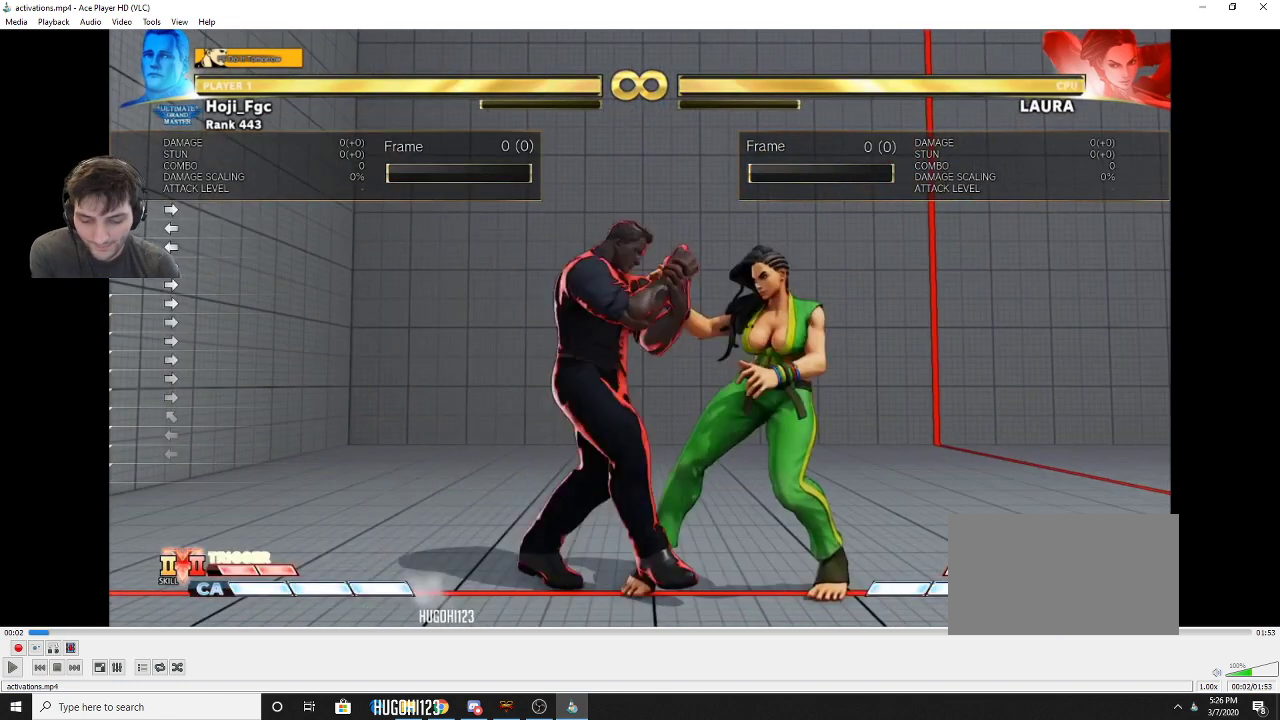
{"buttons": ["DPAD_RIGHT"], "events": []}
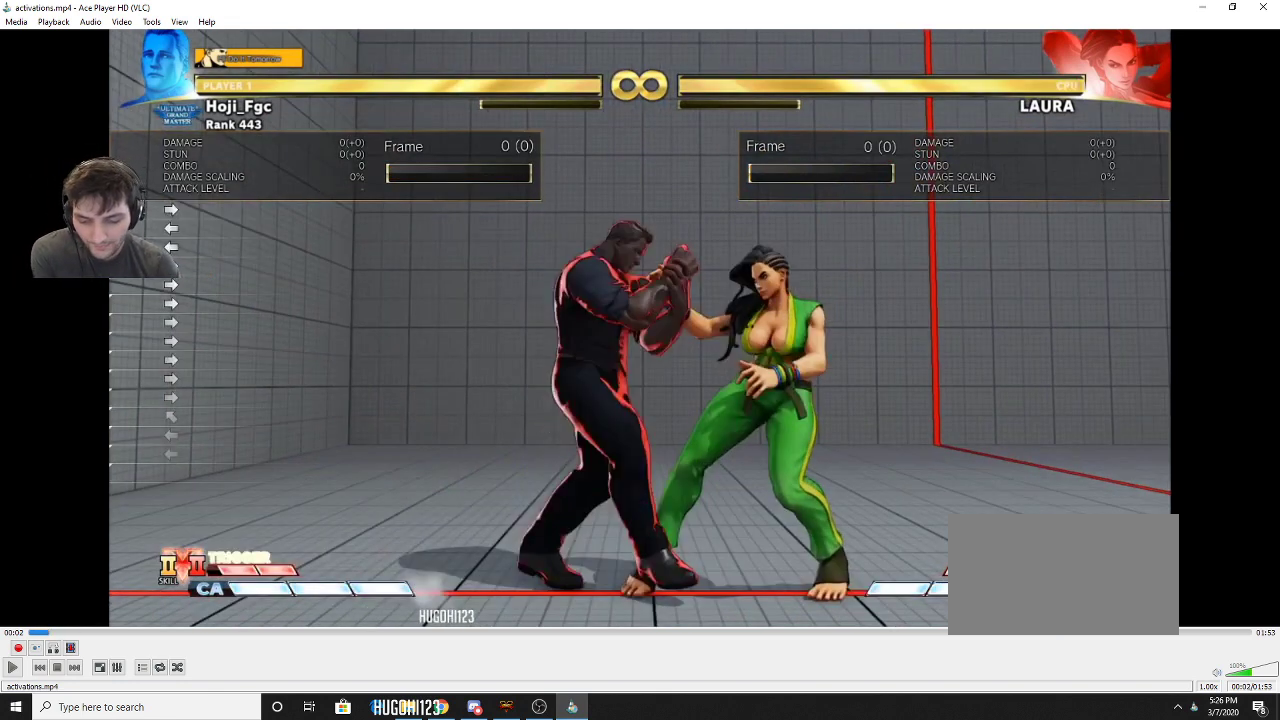
{"buttons": ["DPAD_RIGHT"], "events": []}